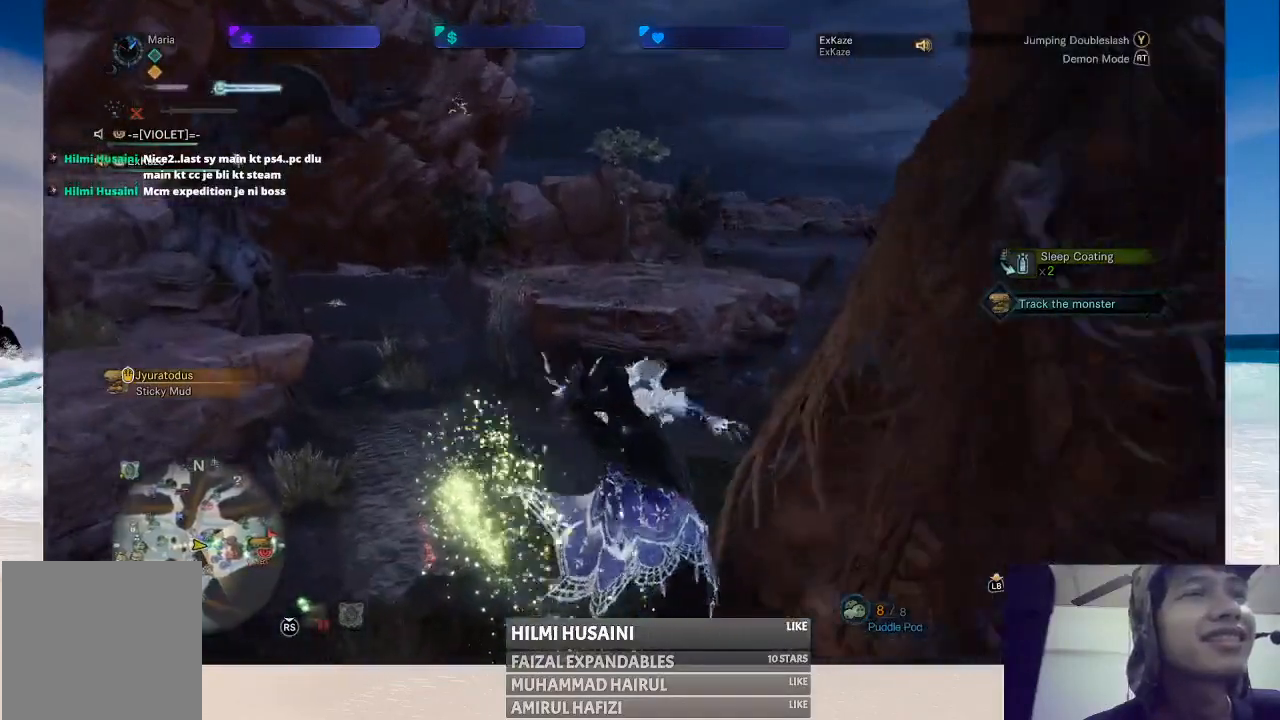
Gameplay with a controller (Xbox layout); each line is a JSON object with the inputs held at the frame after it. "events" lists button and stick changes between this image and that frame as [ms after this image, input, new state], when the widget could be followed in between. Not read: L1 L3 R1 R3.
{"buttons": [], "left_stick": "up-left", "right_stick": "center", "events": []}
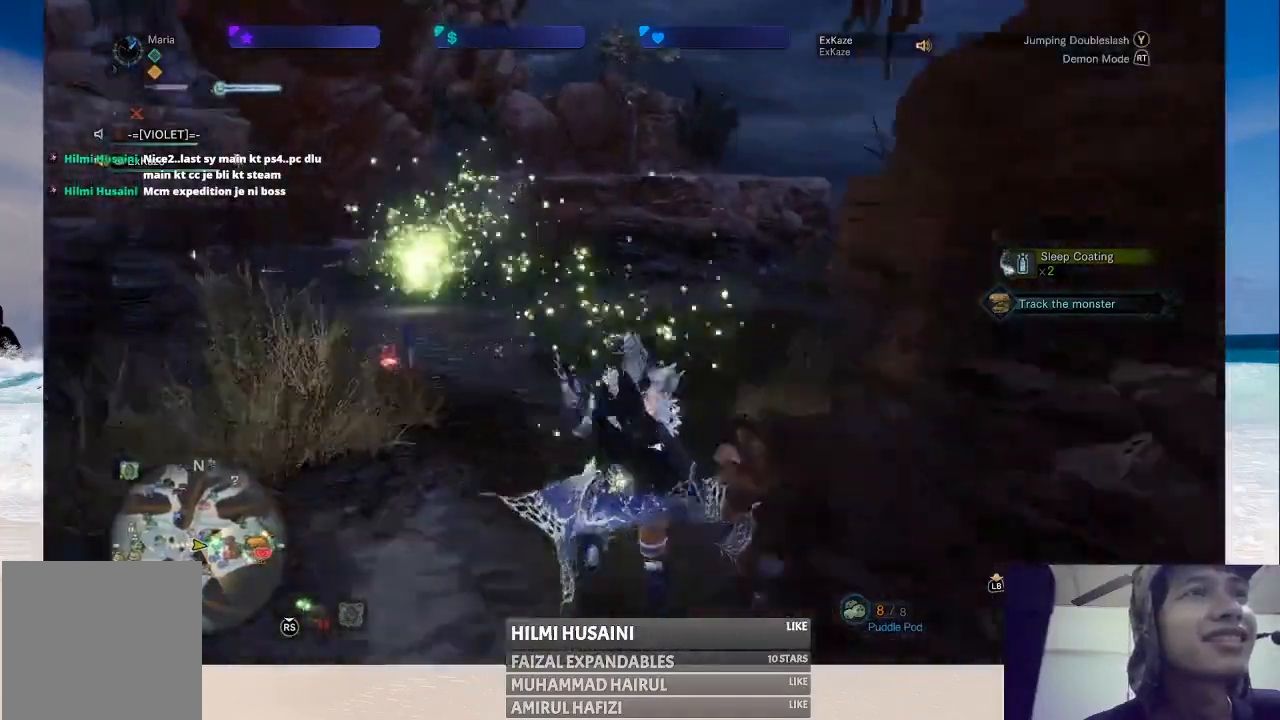
{"buttons": [], "left_stick": "up-left", "right_stick": "center", "events": []}
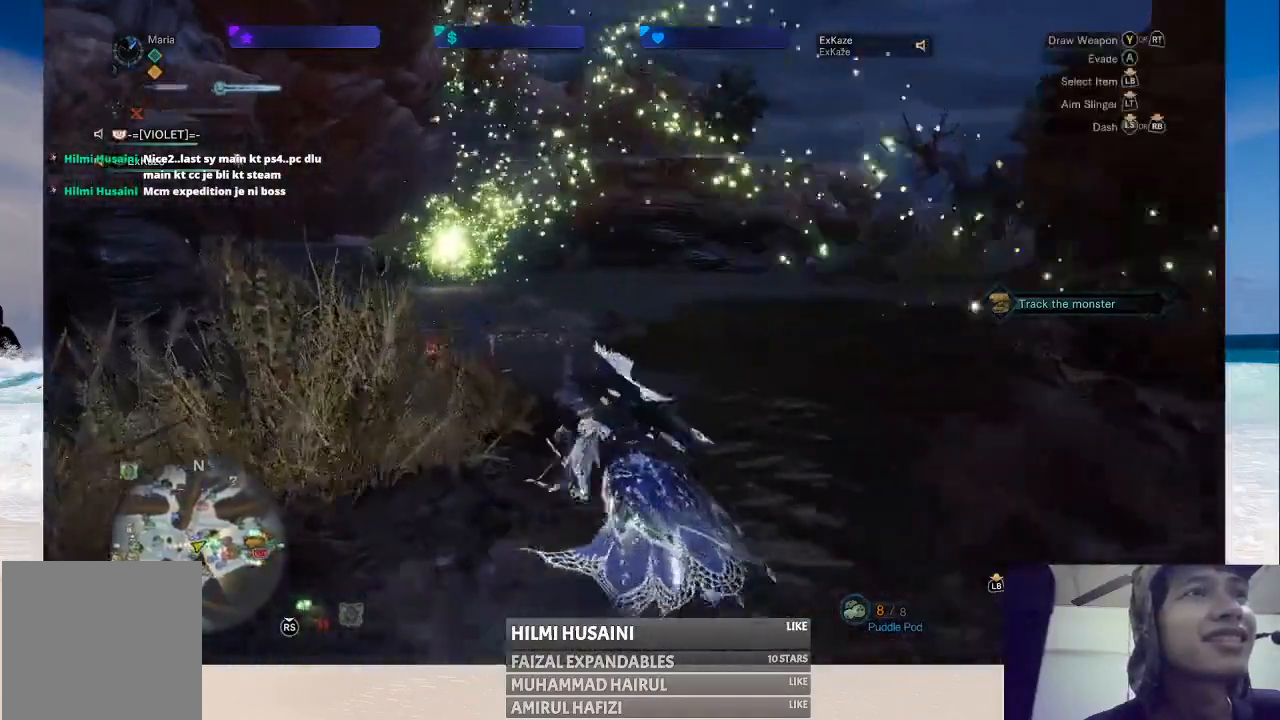
{"buttons": [], "left_stick": "up-left", "right_stick": "center", "events": []}
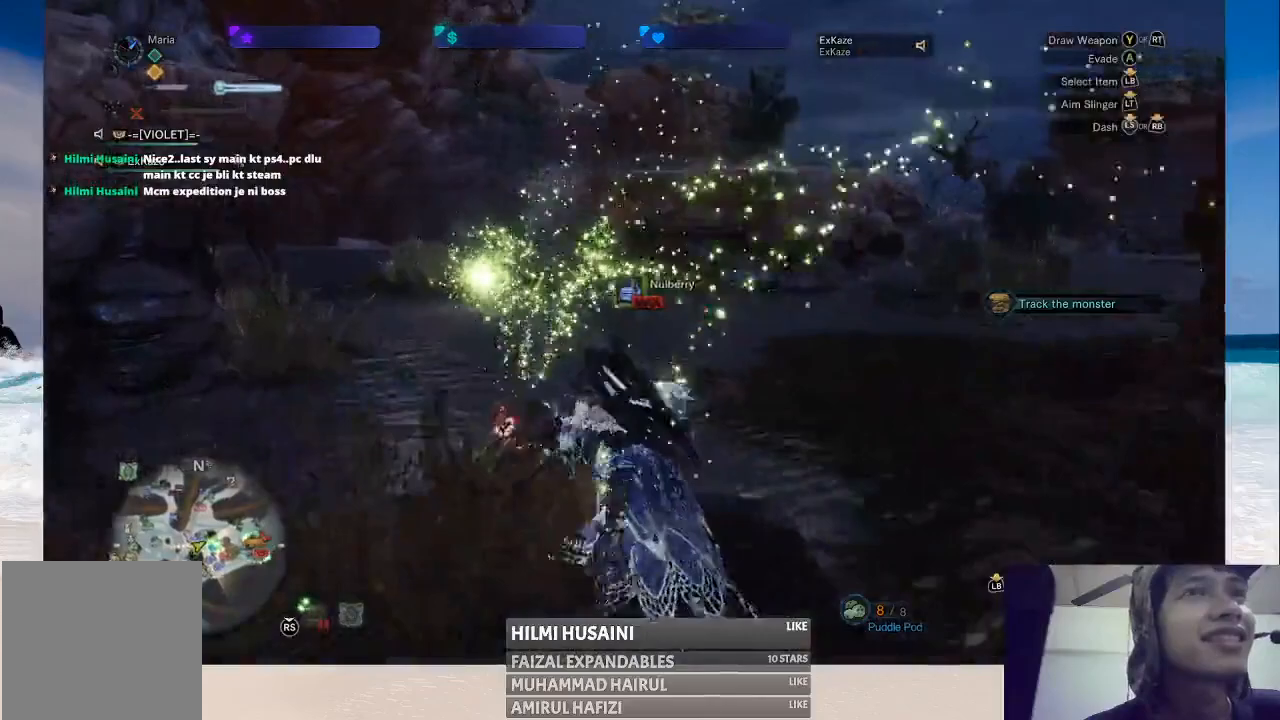
{"buttons": ["B"], "left_stick": "up", "right_stick": "center", "events": [[33, "B", "down"], [133, "B", "up"], [183, "B", "down"], [317, "left_stick", "up"]]}
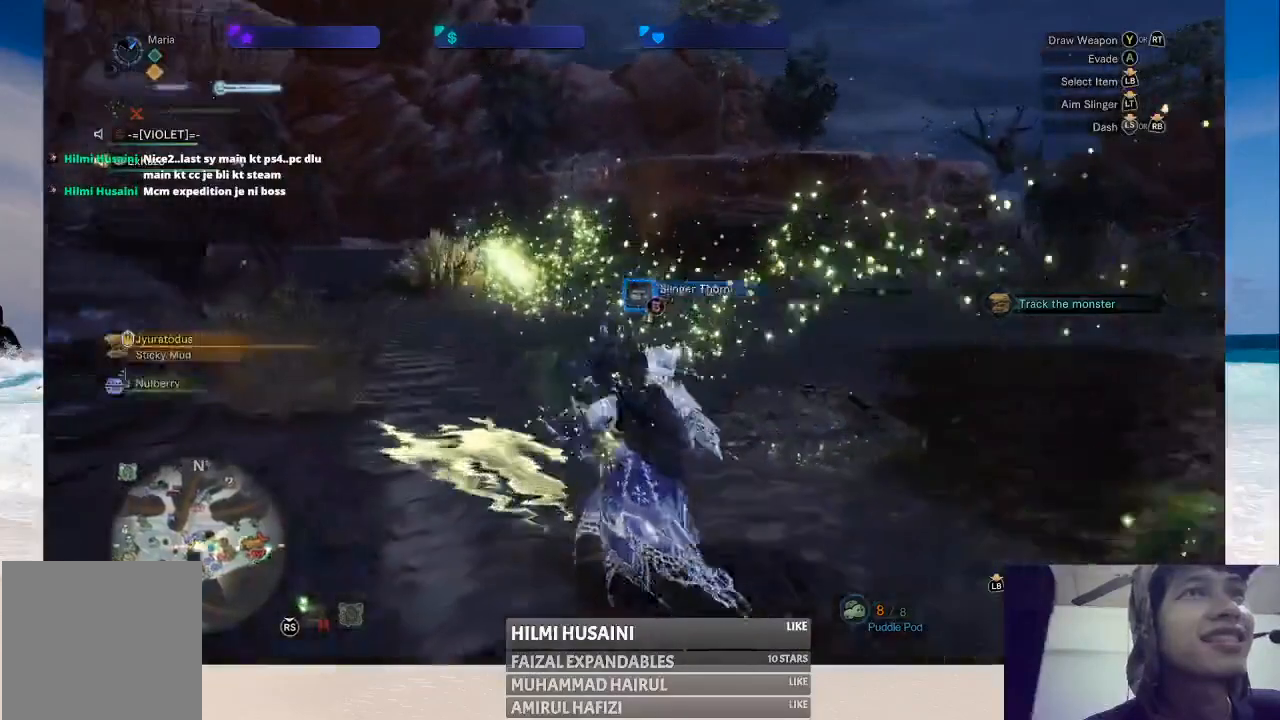
{"buttons": [], "left_stick": "up-left", "right_stick": "center", "events": [[17, "B", "up"], [367, "left_stick", "up-left"], [383, "B", "down"], [500, "B", "up"]]}
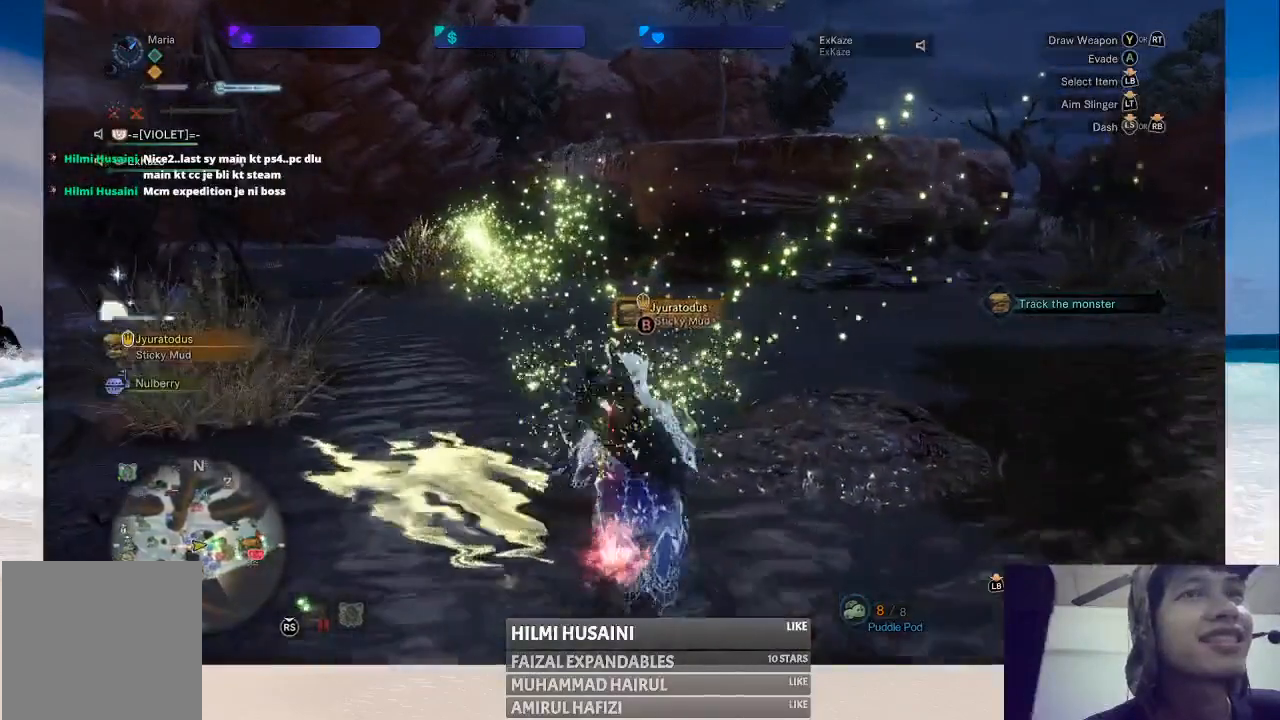
{"buttons": [], "left_stick": "up", "right_stick": "center", "events": [[100, "B", "down"], [183, "B", "up"], [183, "left_stick", "up"], [267, "B", "down"], [367, "B", "up"]]}
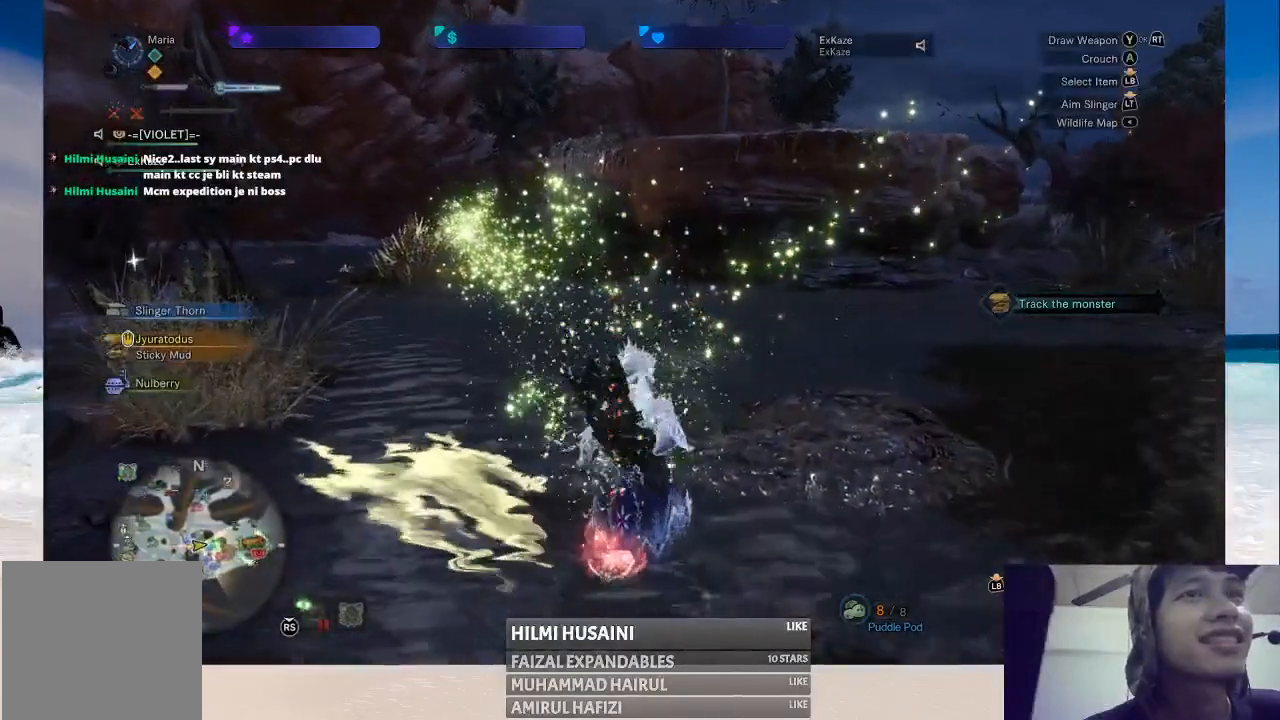
{"buttons": [], "left_stick": "up", "right_stick": "center", "events": [[350, "A", "down"], [483, "A", "up"]]}
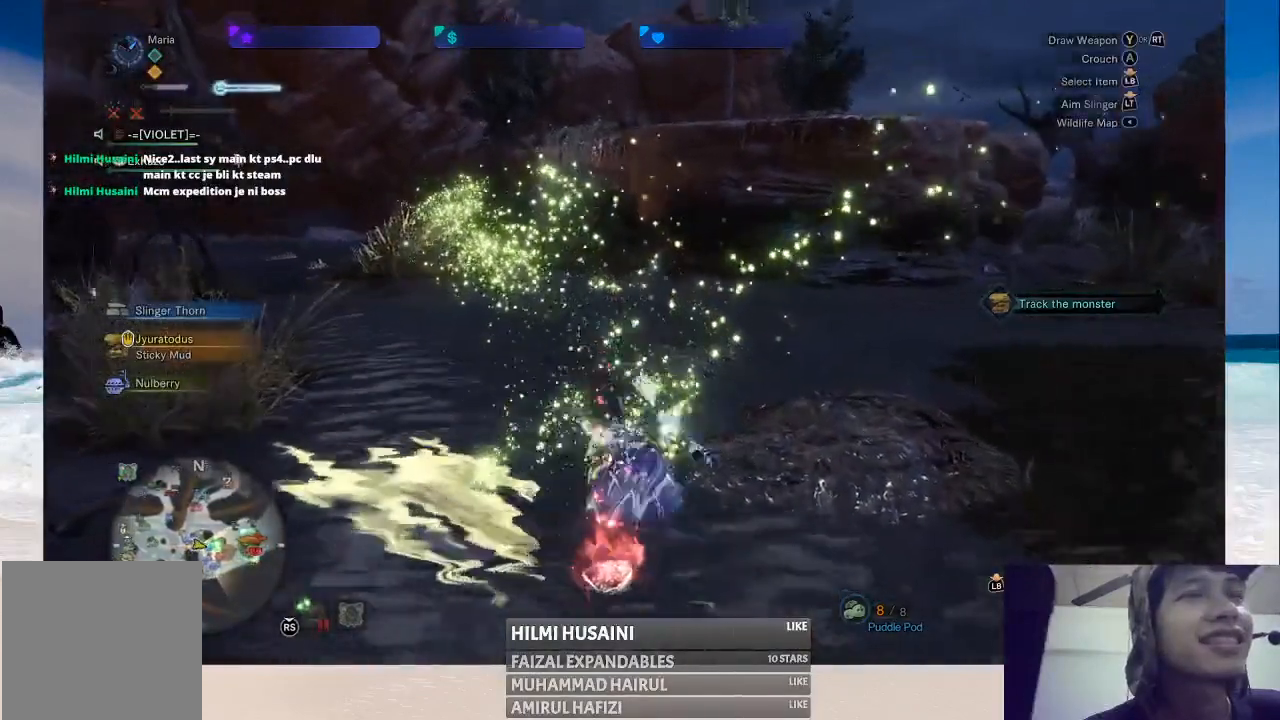
{"buttons": [], "left_stick": "up", "right_stick": "center", "events": [[17, "A", "down"], [133, "A", "up"], [200, "A", "down"], [467, "A", "up"]]}
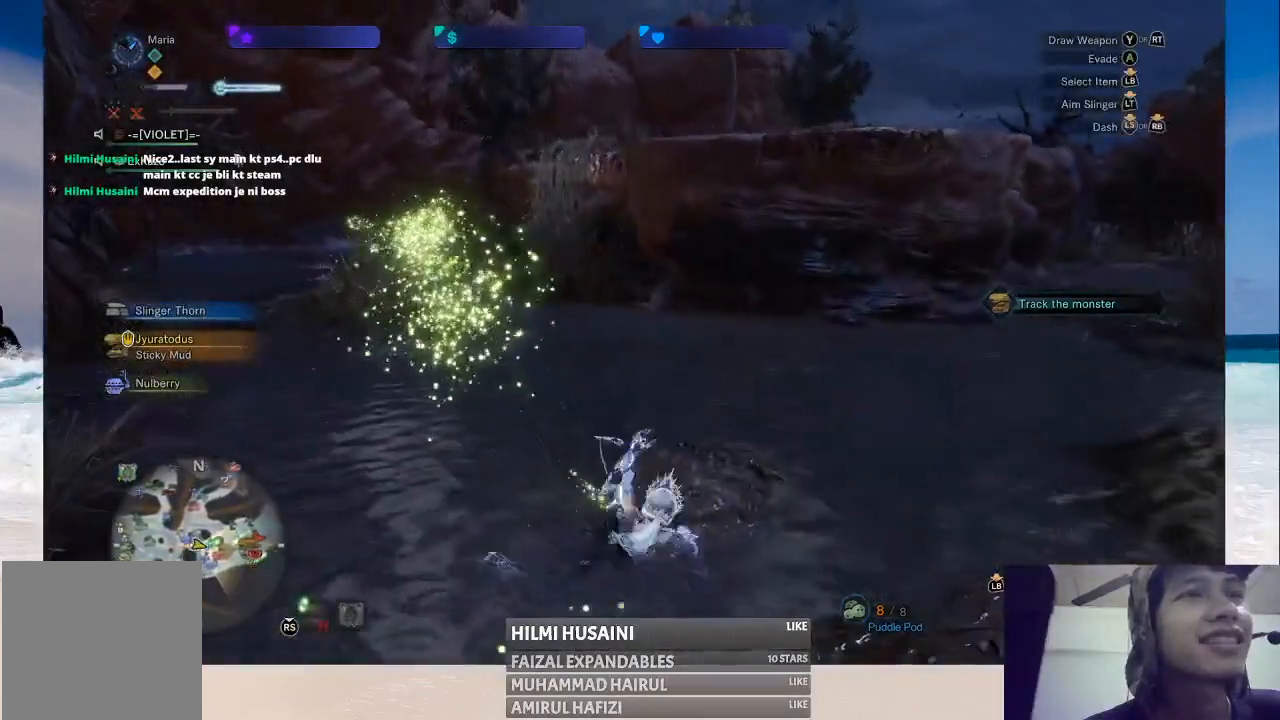
{"buttons": [], "left_stick": "up", "right_stick": "center", "events": []}
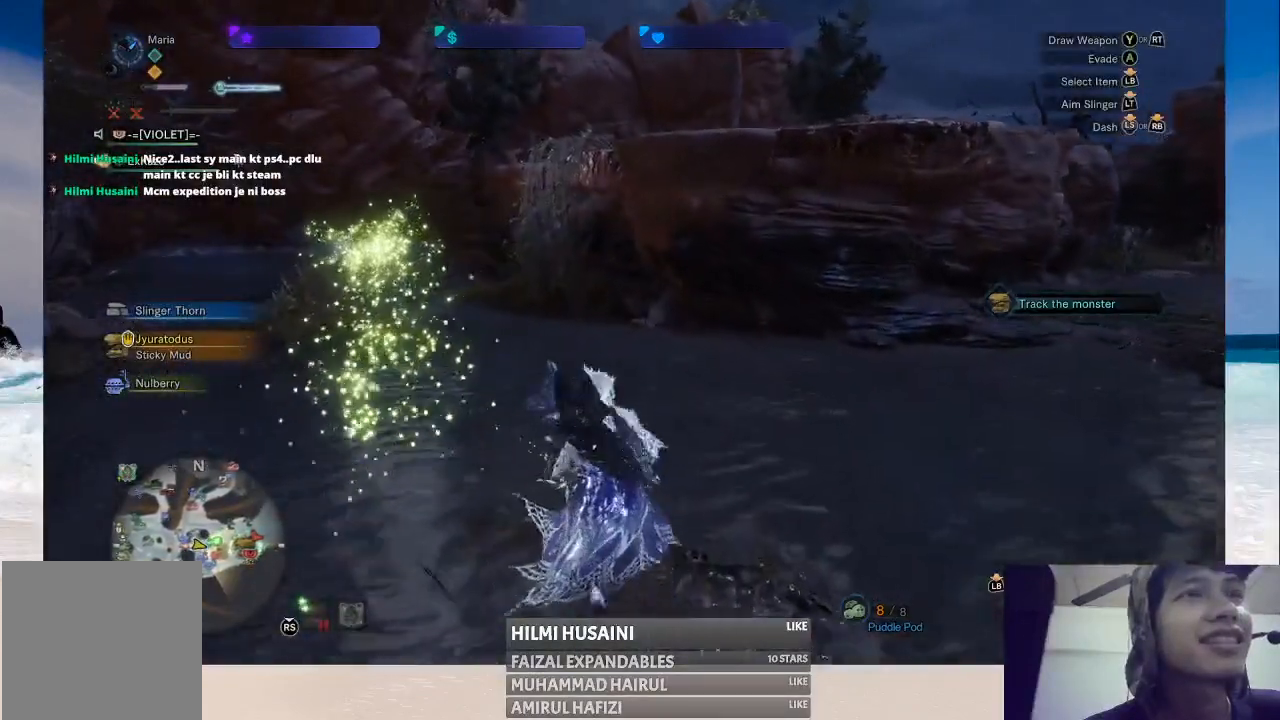
{"buttons": [], "left_stick": "up", "right_stick": "left", "events": [[333, "right_stick", "left"]]}
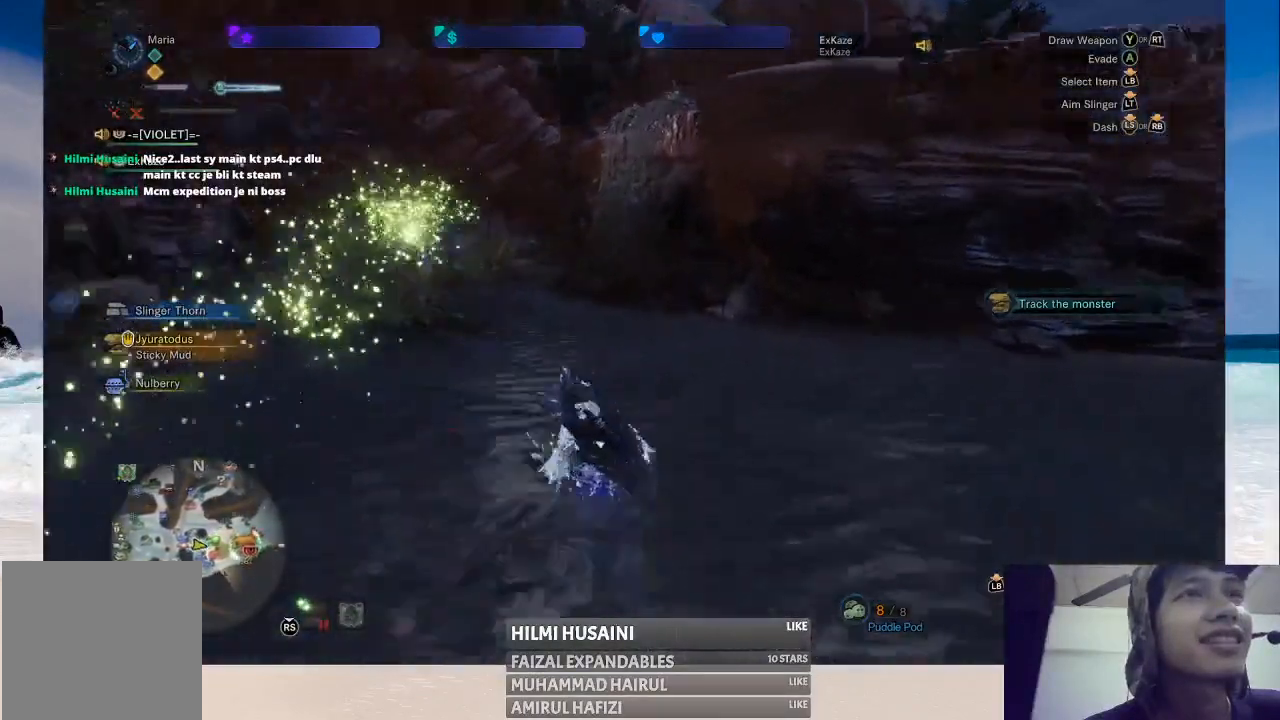
{"buttons": [], "left_stick": "up", "right_stick": "center", "events": [[83, "right_stick", "center"]]}
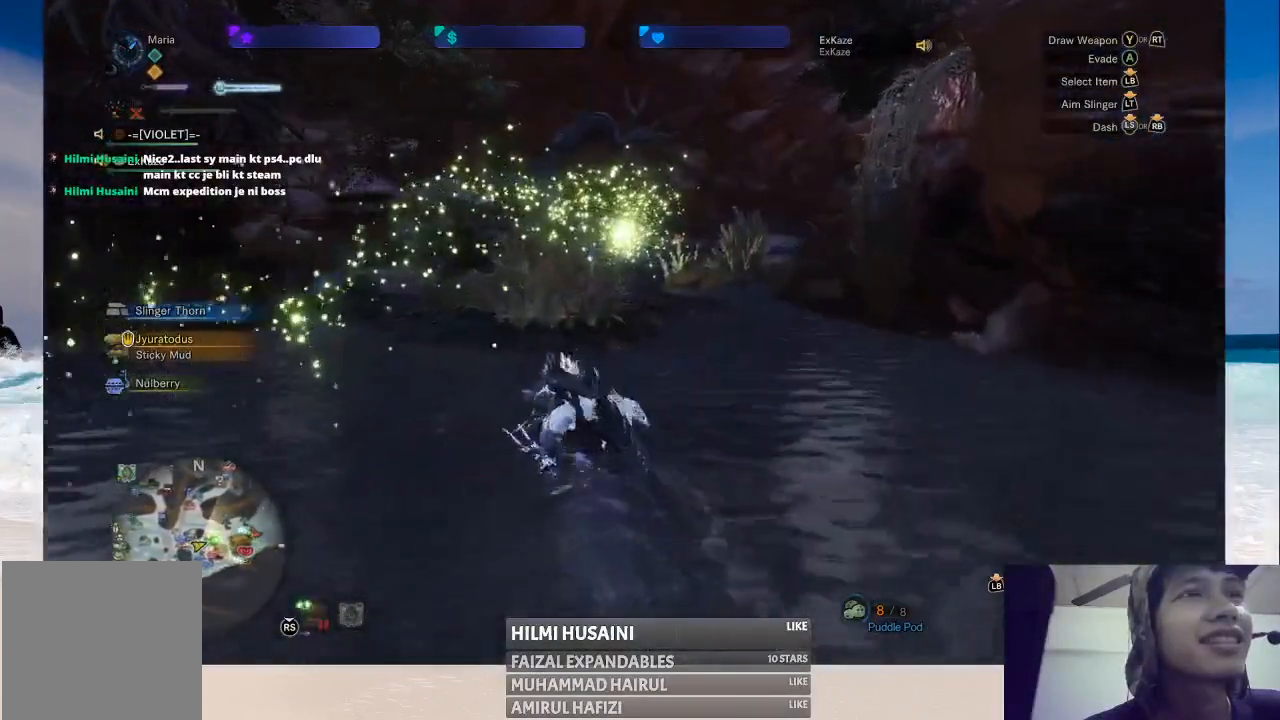
{"buttons": [], "left_stick": "up", "right_stick": "center", "events": []}
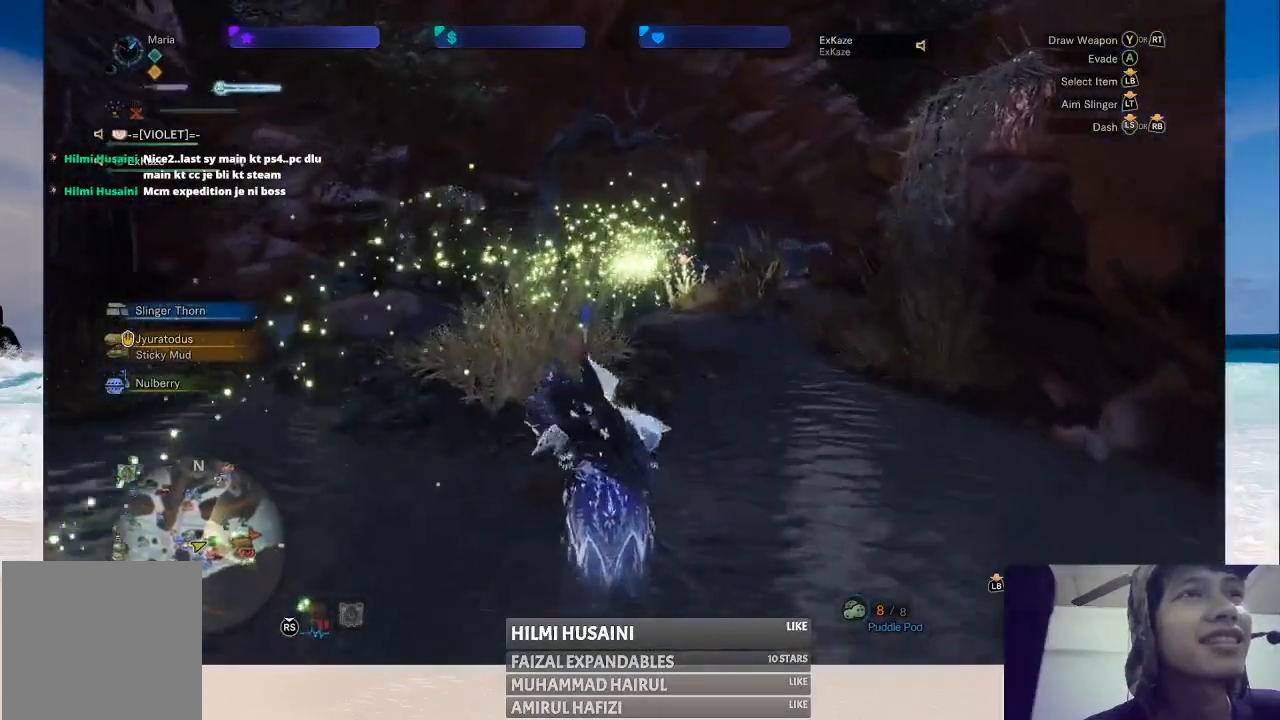
{"buttons": [], "left_stick": "up", "right_stick": "center", "events": []}
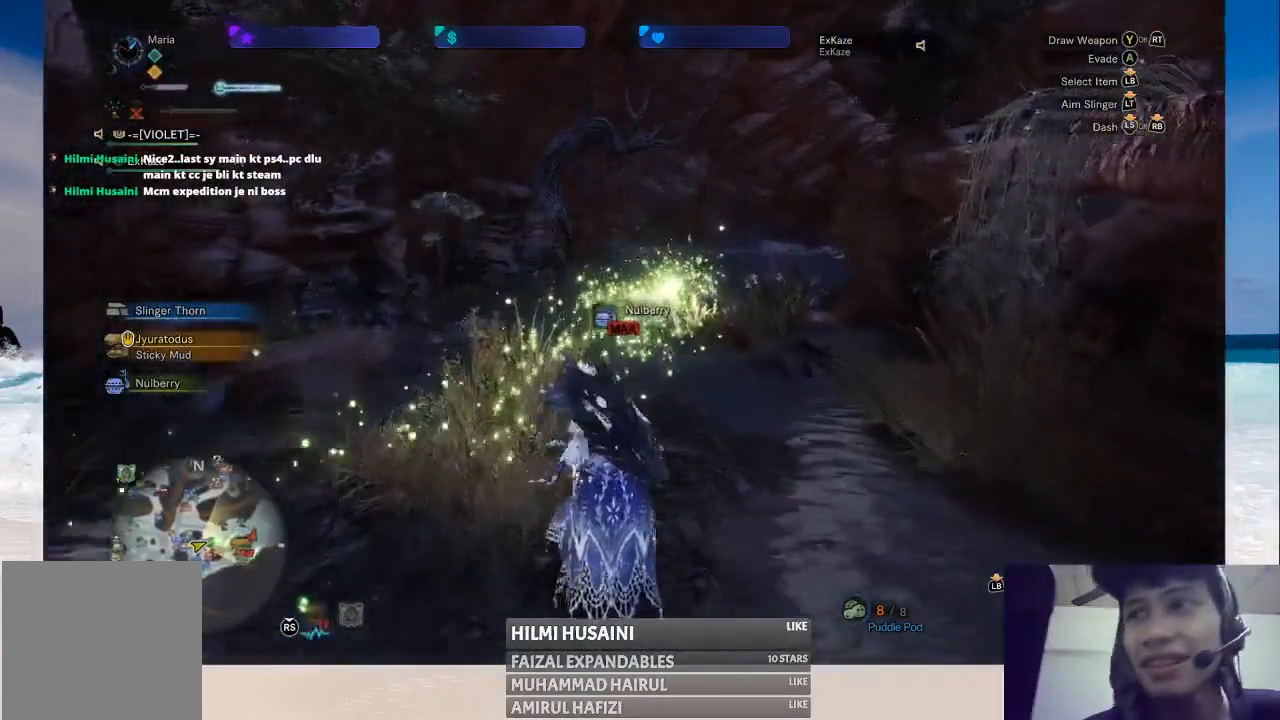
{"buttons": [], "left_stick": "center", "right_stick": "center", "events": [[67, "left_stick", "center"]]}
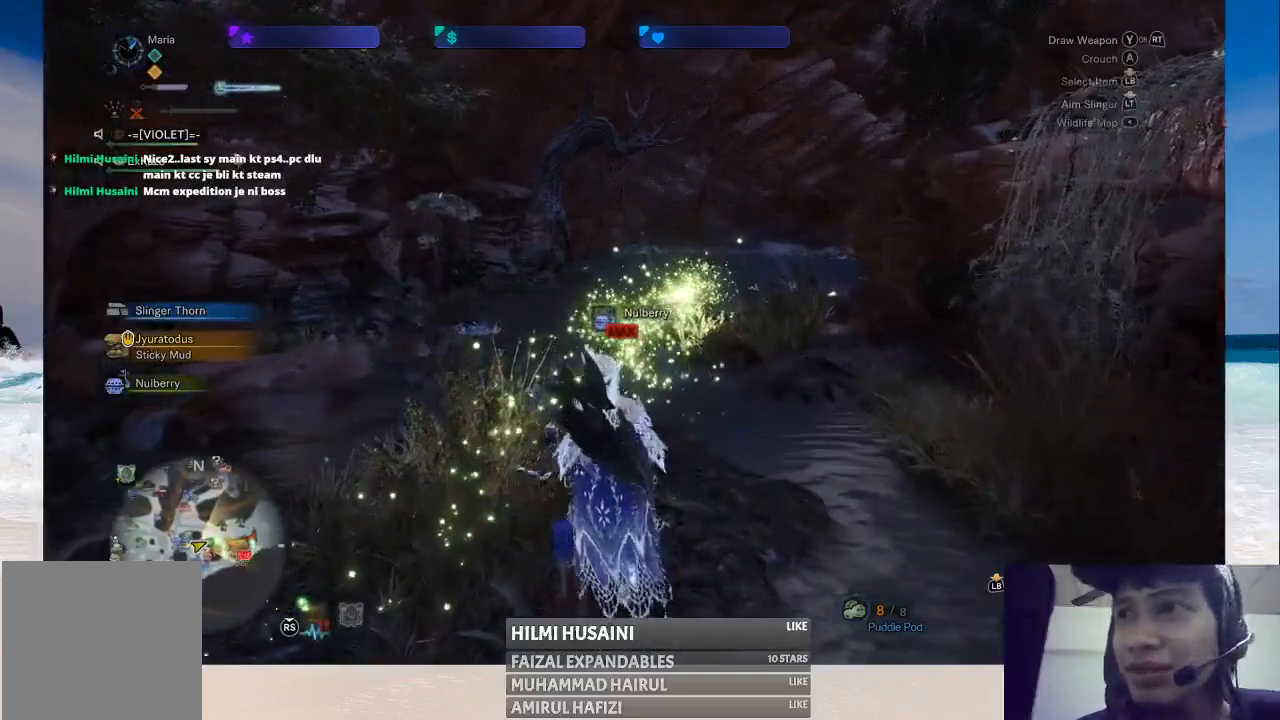
{"buttons": [], "left_stick": "up", "right_stick": "center", "events": [[67, "left_stick", "up"]]}
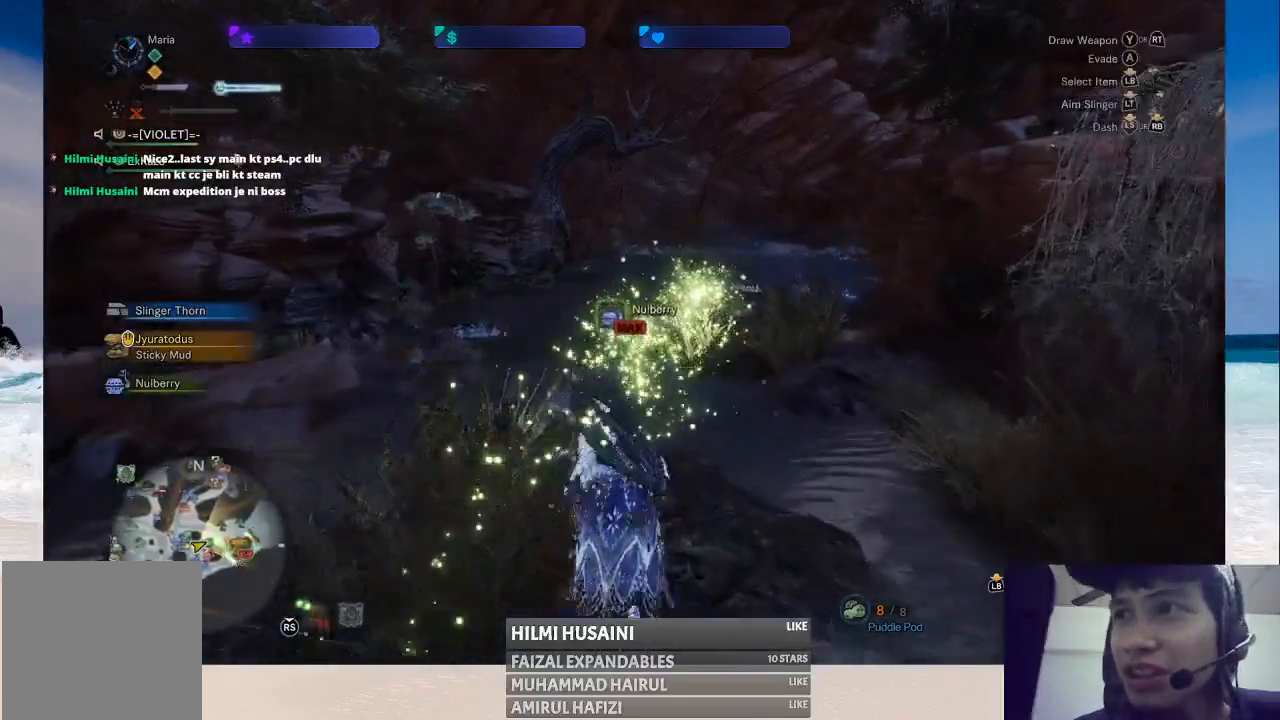
{"buttons": [], "left_stick": "up", "right_stick": "center", "events": [[200, "right_stick", "right"], [417, "right_stick", "center"]]}
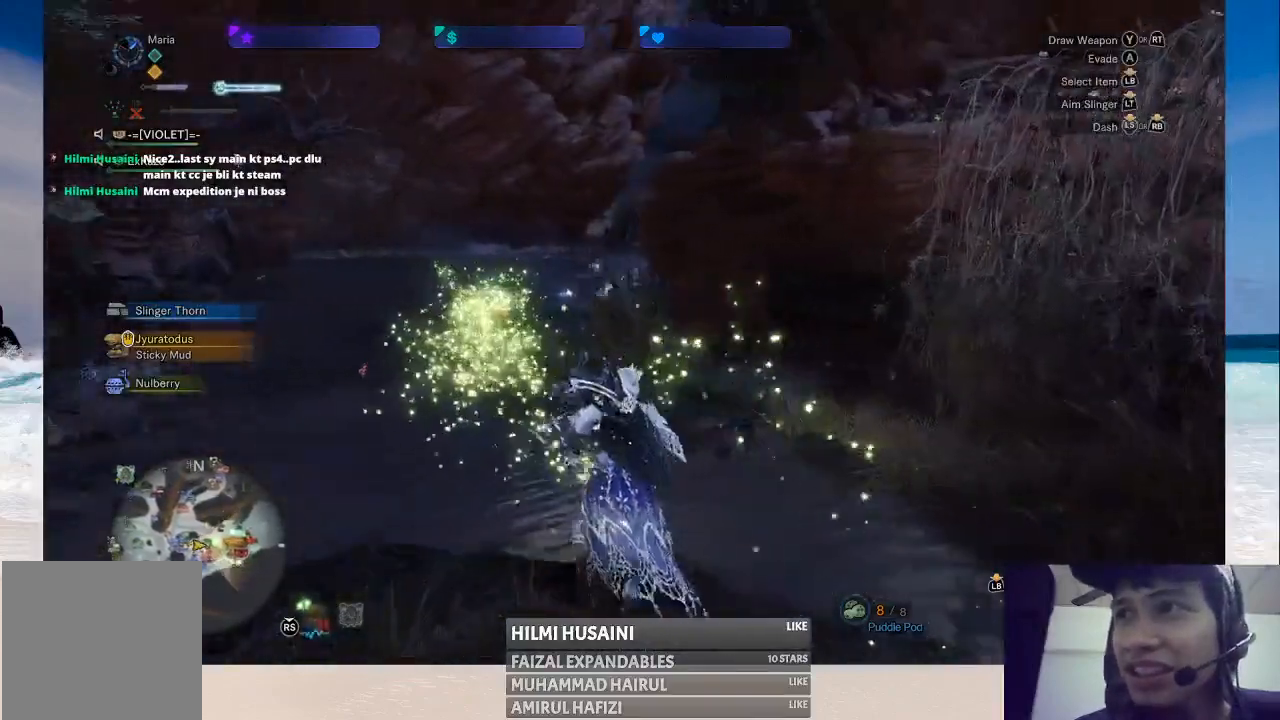
{"buttons": [], "left_stick": "center", "right_stick": "center", "events": [[150, "left_stick", "center"]]}
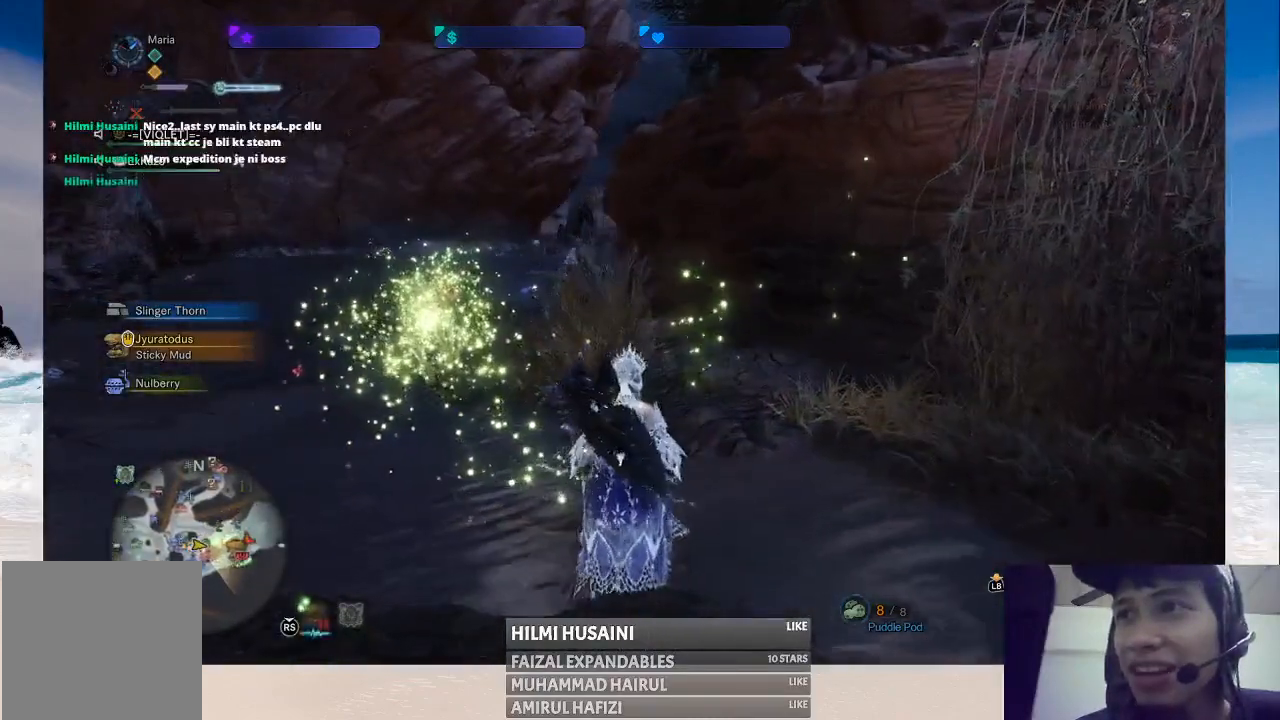
{"buttons": [], "left_stick": "center", "right_stick": "center", "events": []}
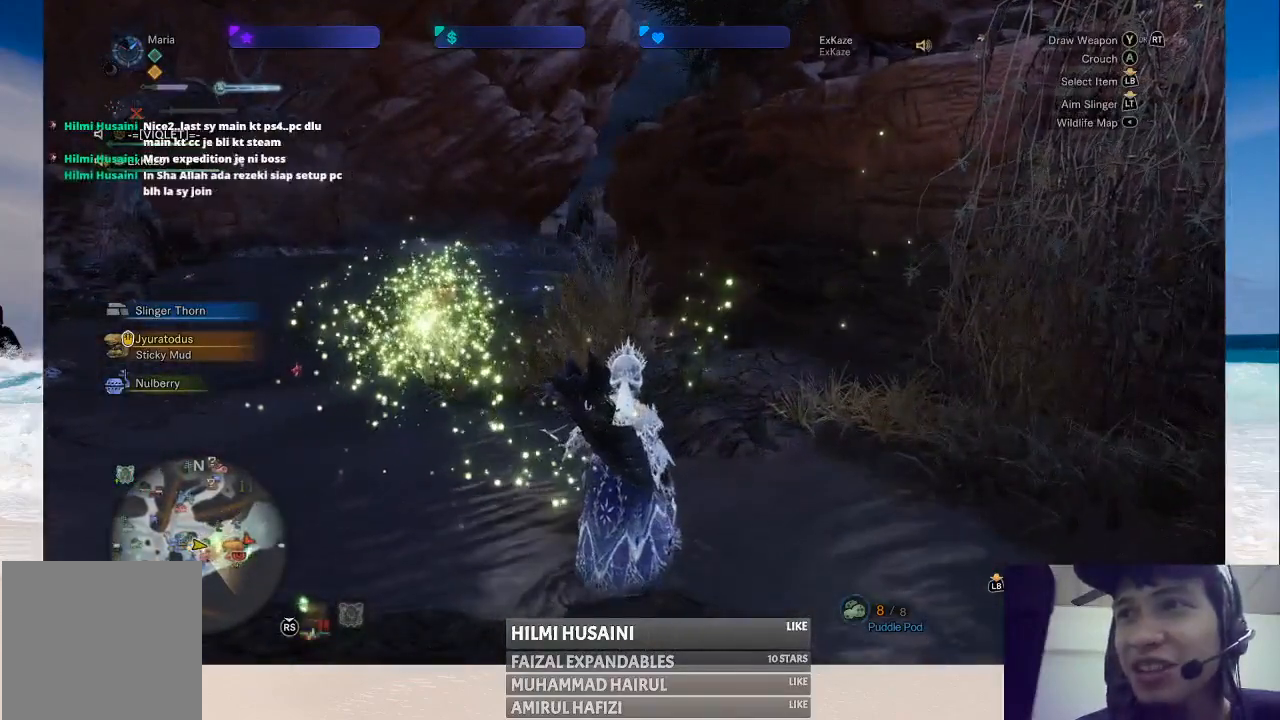
{"buttons": [], "left_stick": "up", "right_stick": "center", "events": [[217, "left_stick", "up"]]}
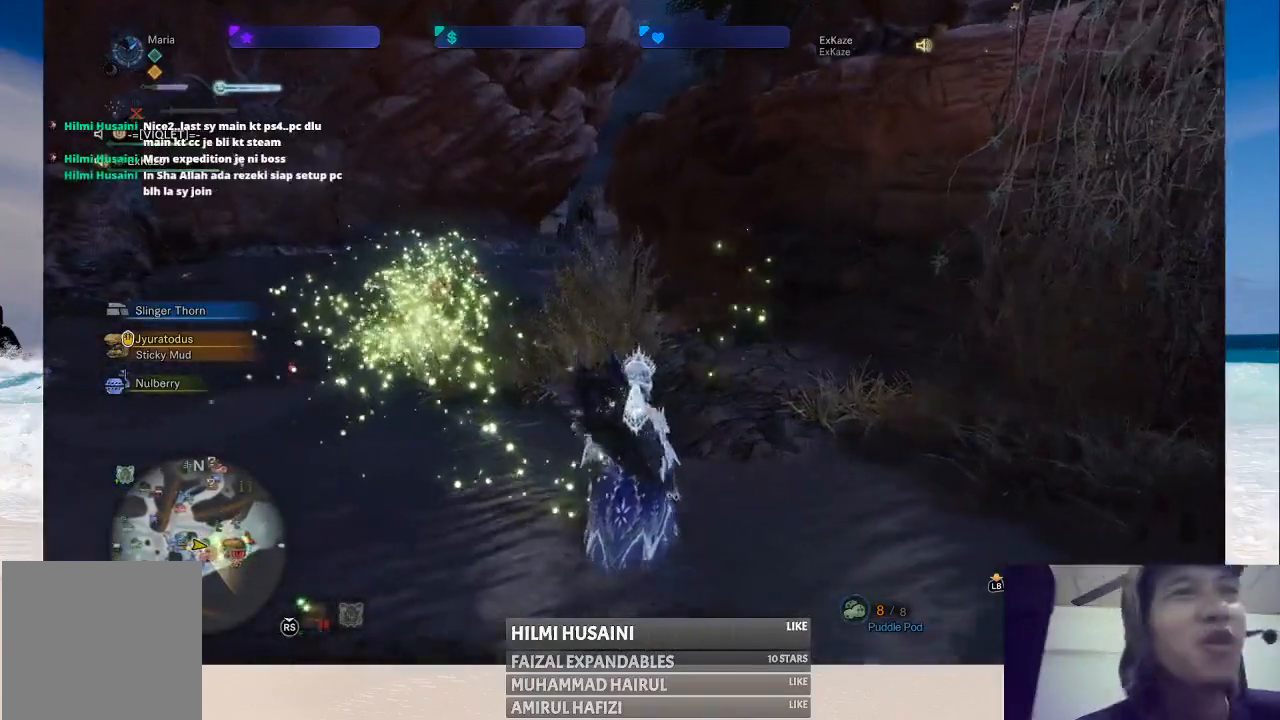
{"buttons": [], "left_stick": "up", "right_stick": "center", "events": [[67, "left_stick", "up-left"], [333, "left_stick", "up"]]}
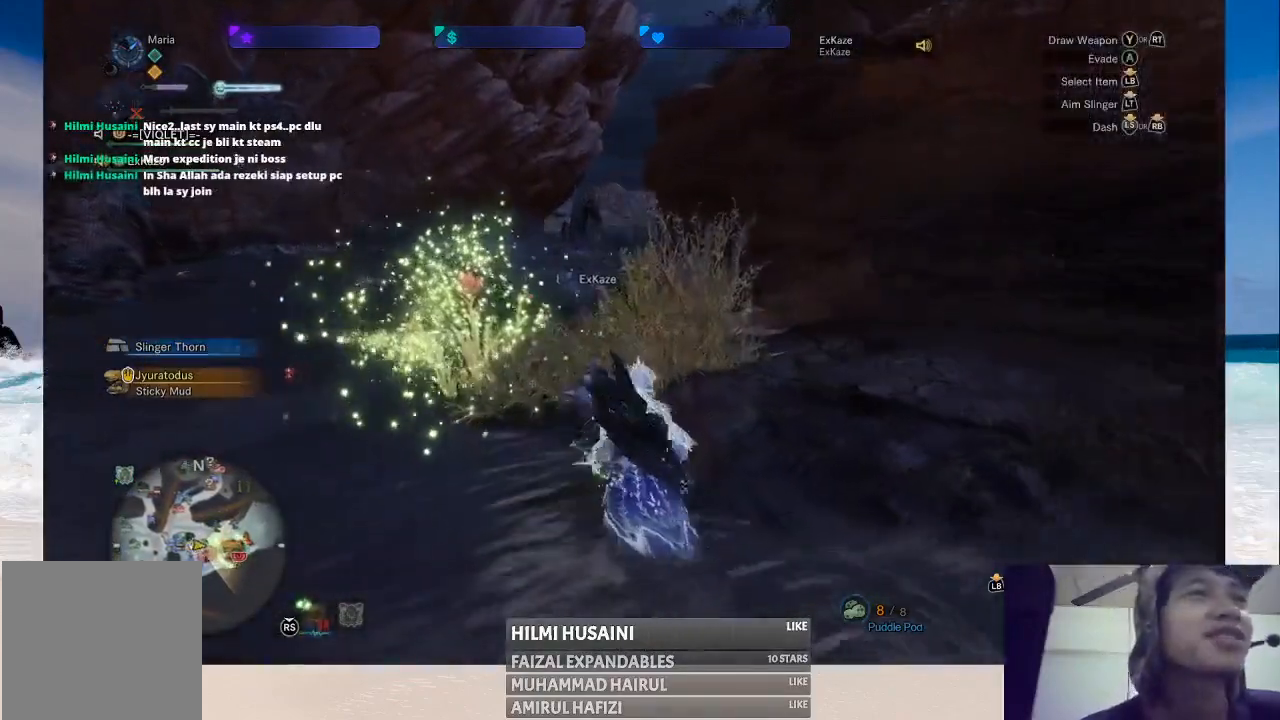
{"buttons": [], "left_stick": "up-left", "right_stick": "left", "events": [[450, "right_stick", "left"], [467, "left_stick", "up-left"]]}
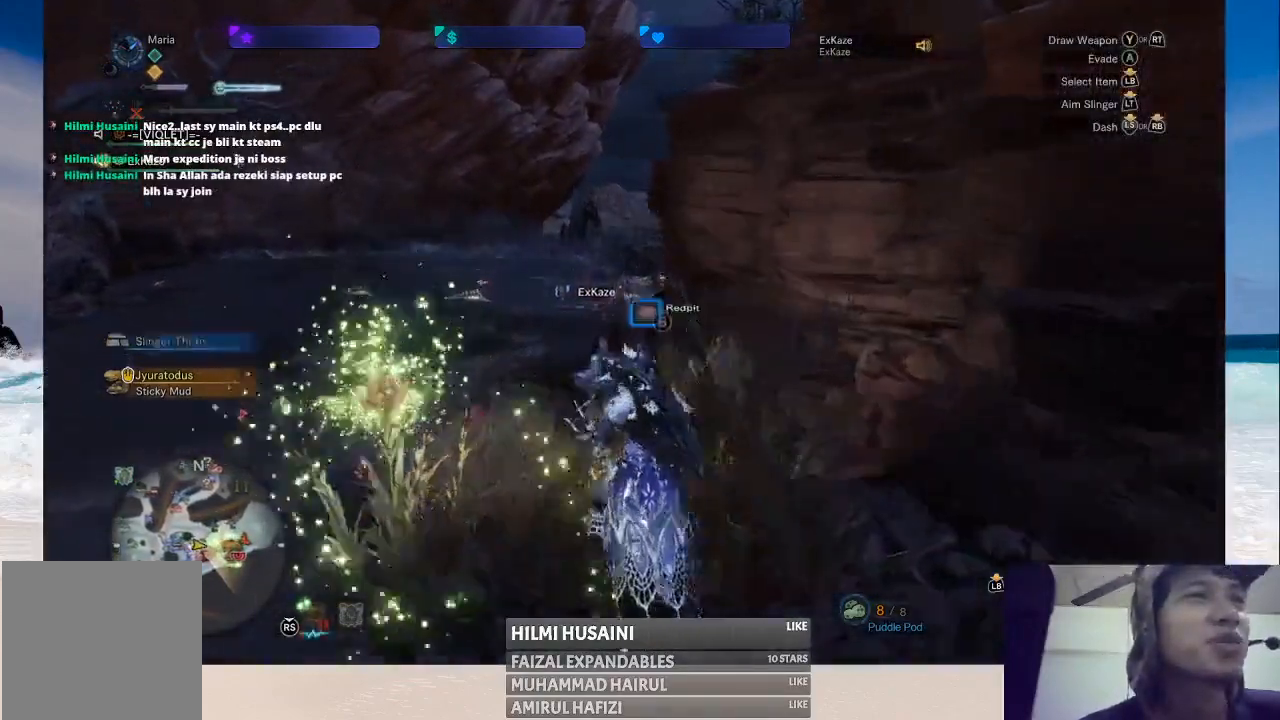
{"buttons": ["B"], "left_stick": "up-left", "right_stick": "center", "events": [[100, "right_stick", "center"], [200, "left_stick", "left"], [283, "B", "down"], [300, "left_stick", "up-left"], [367, "B", "up"], [433, "B", "down"]]}
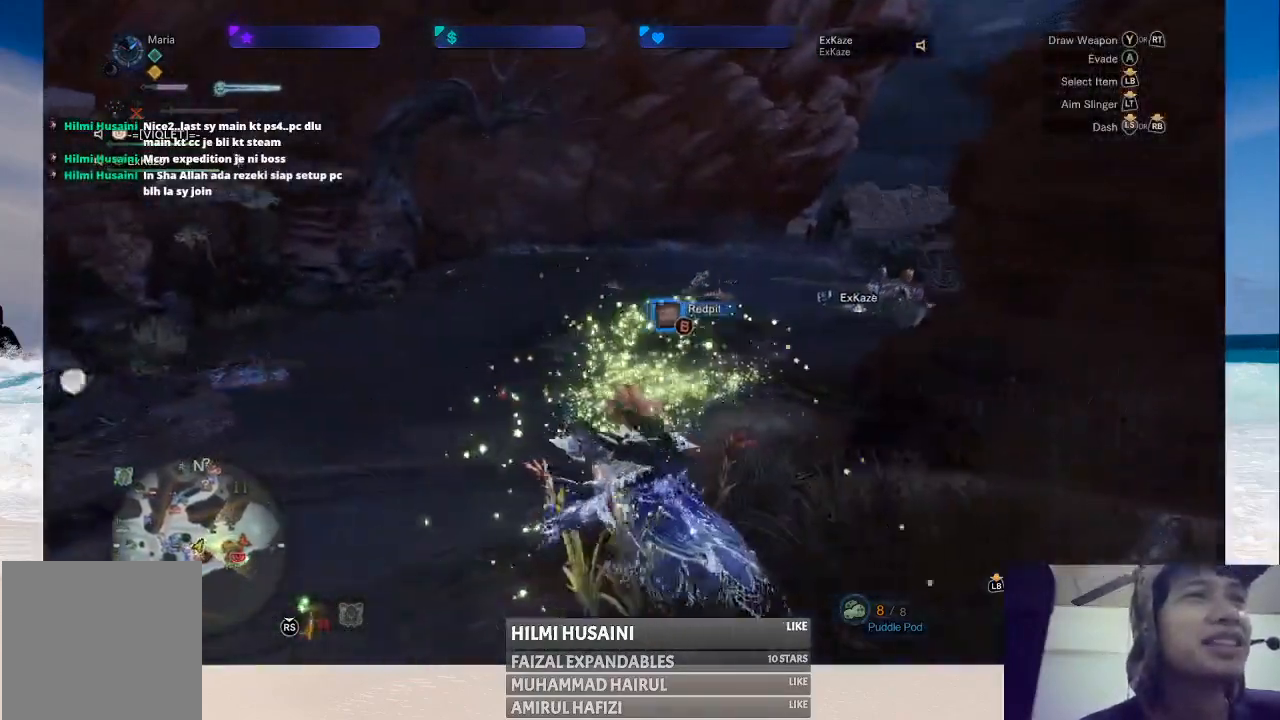
{"buttons": [], "left_stick": "up", "right_stick": "right", "events": [[17, "B", "up"], [67, "left_stick", "up"], [83, "B", "down"], [167, "B", "up"], [467, "right_stick", "right"]]}
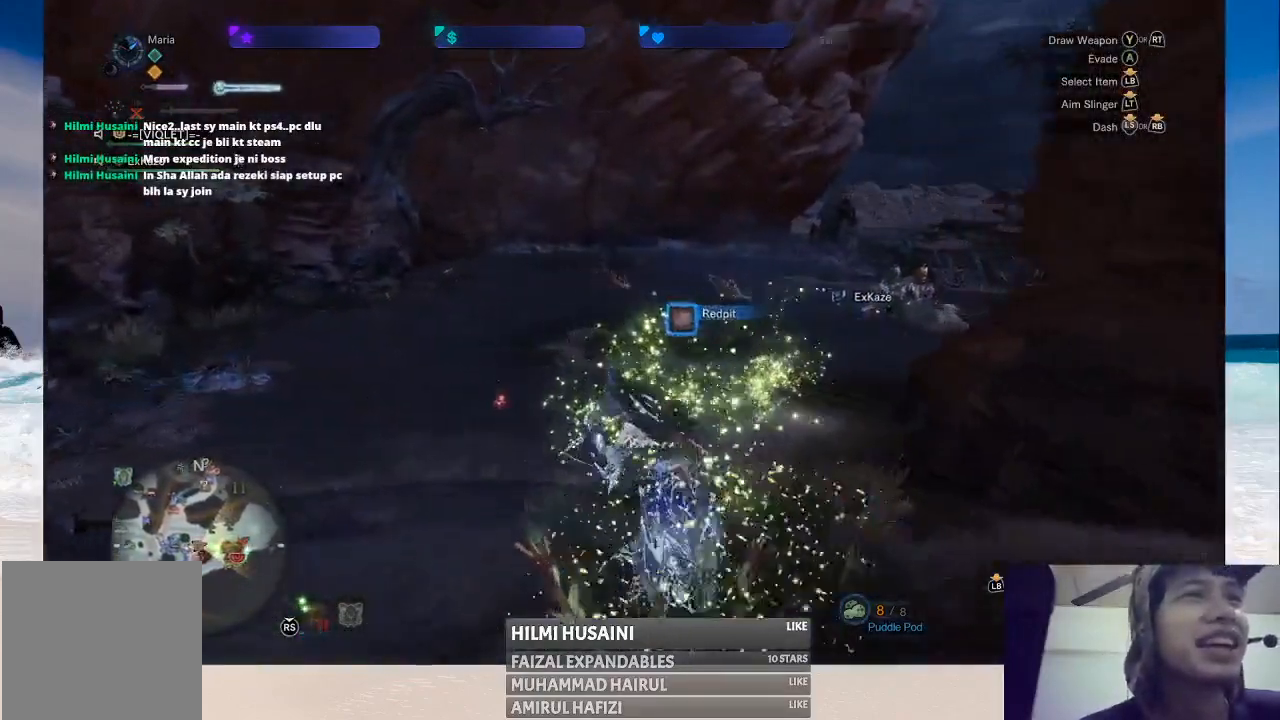
{"buttons": [], "left_stick": "center", "right_stick": "center", "events": [[167, "right_stick", "center"], [417, "left_stick", "center"]]}
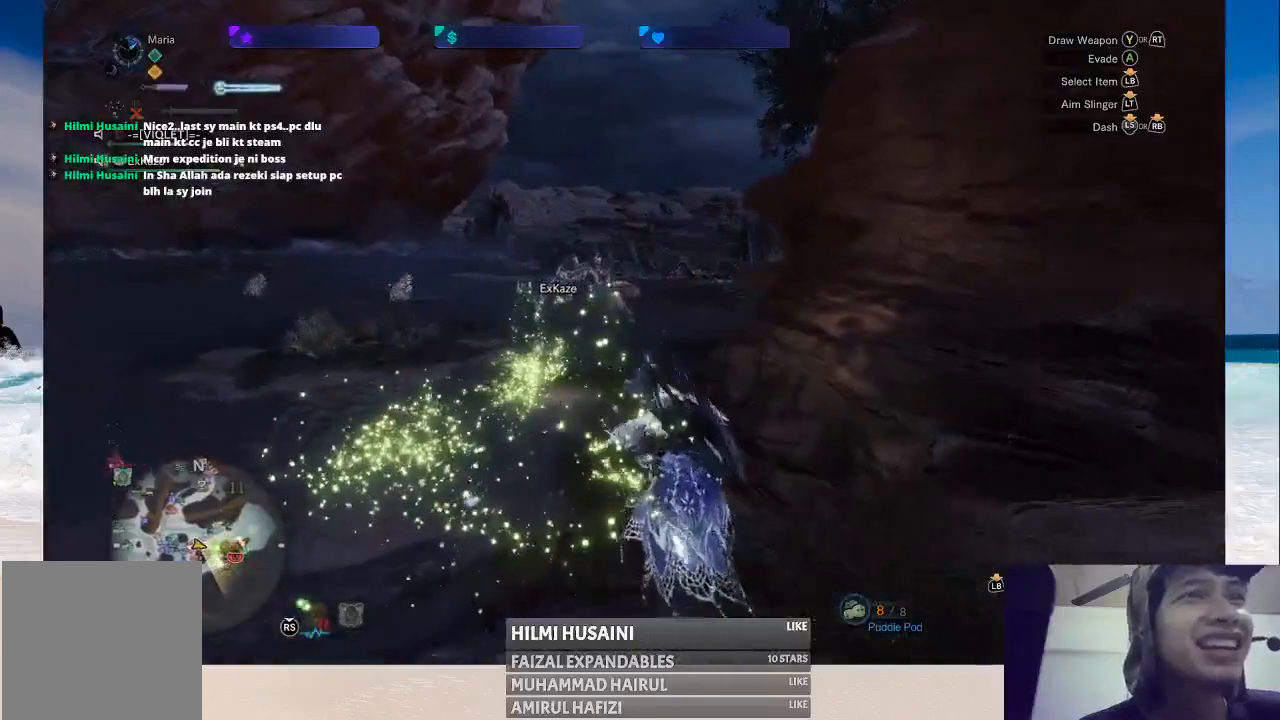
{"buttons": [], "left_stick": "center", "right_stick": "center", "events": []}
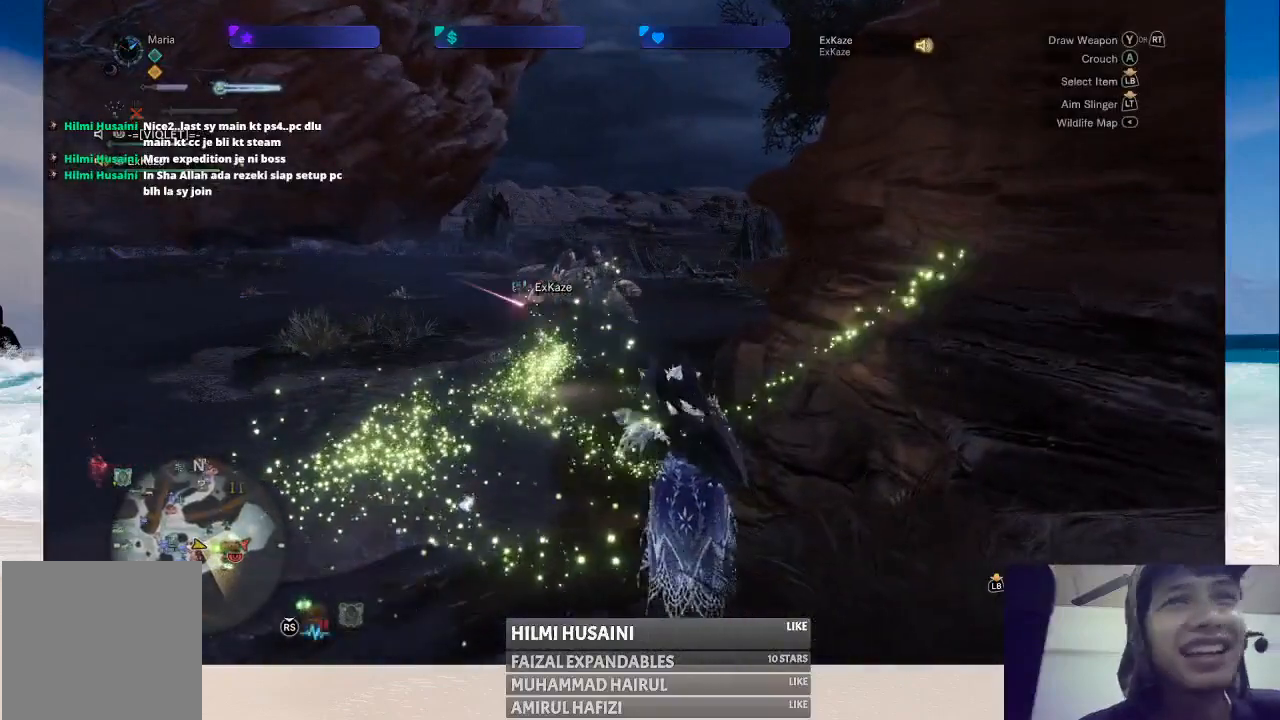
{"buttons": [], "left_stick": "down-right", "right_stick": "center", "events": [[417, "left_stick", "down-right"]]}
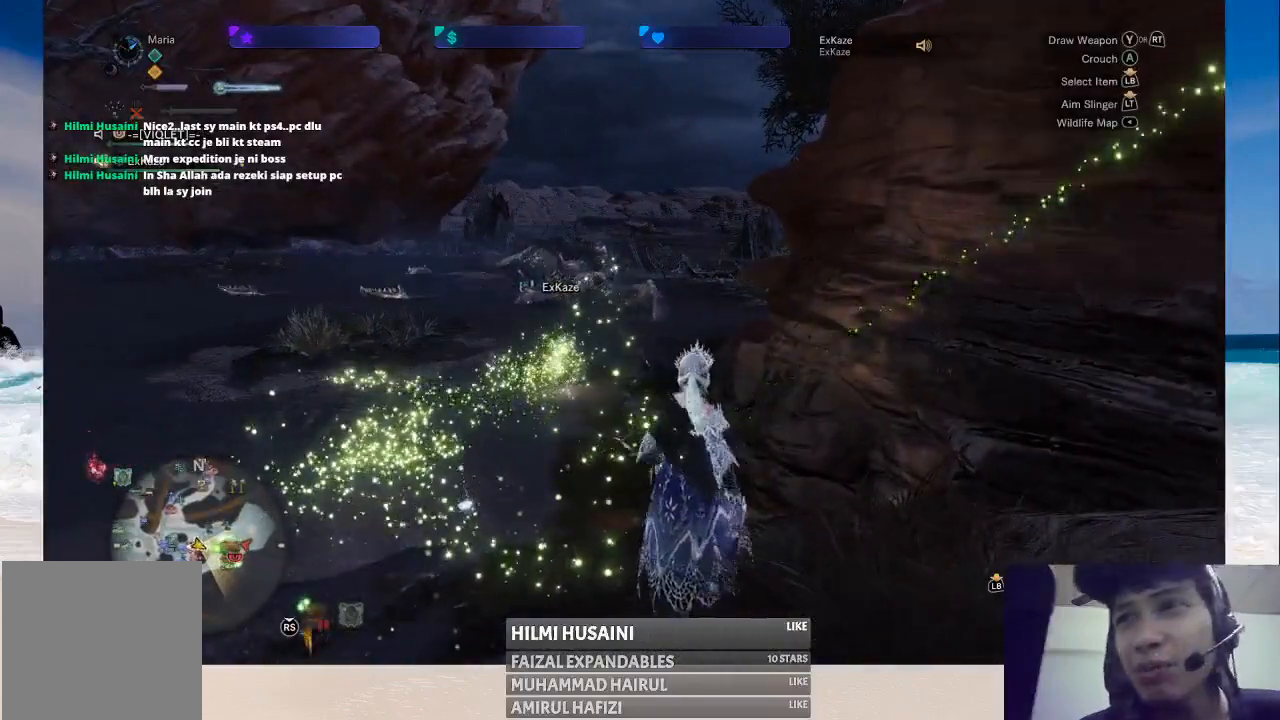
{"buttons": [], "left_stick": "center", "right_stick": "center", "events": [[333, "left_stick", "center"]]}
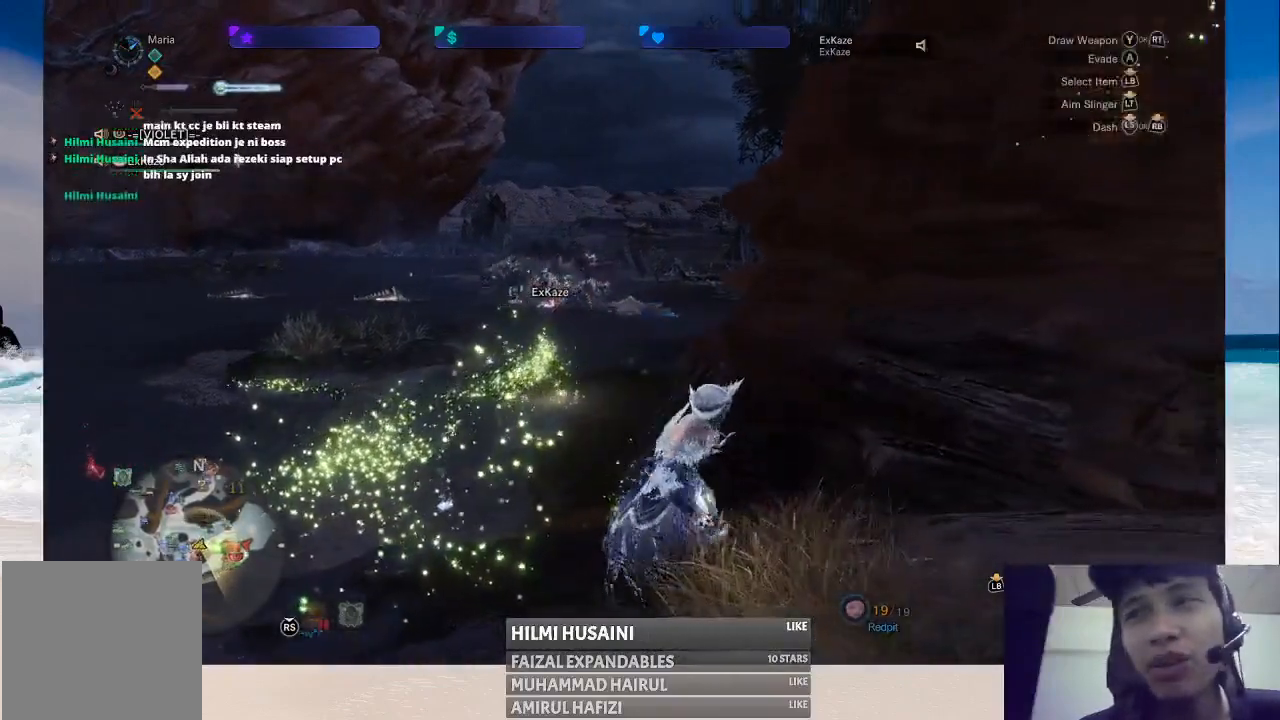
{"buttons": [], "left_stick": "center", "right_stick": "center", "events": []}
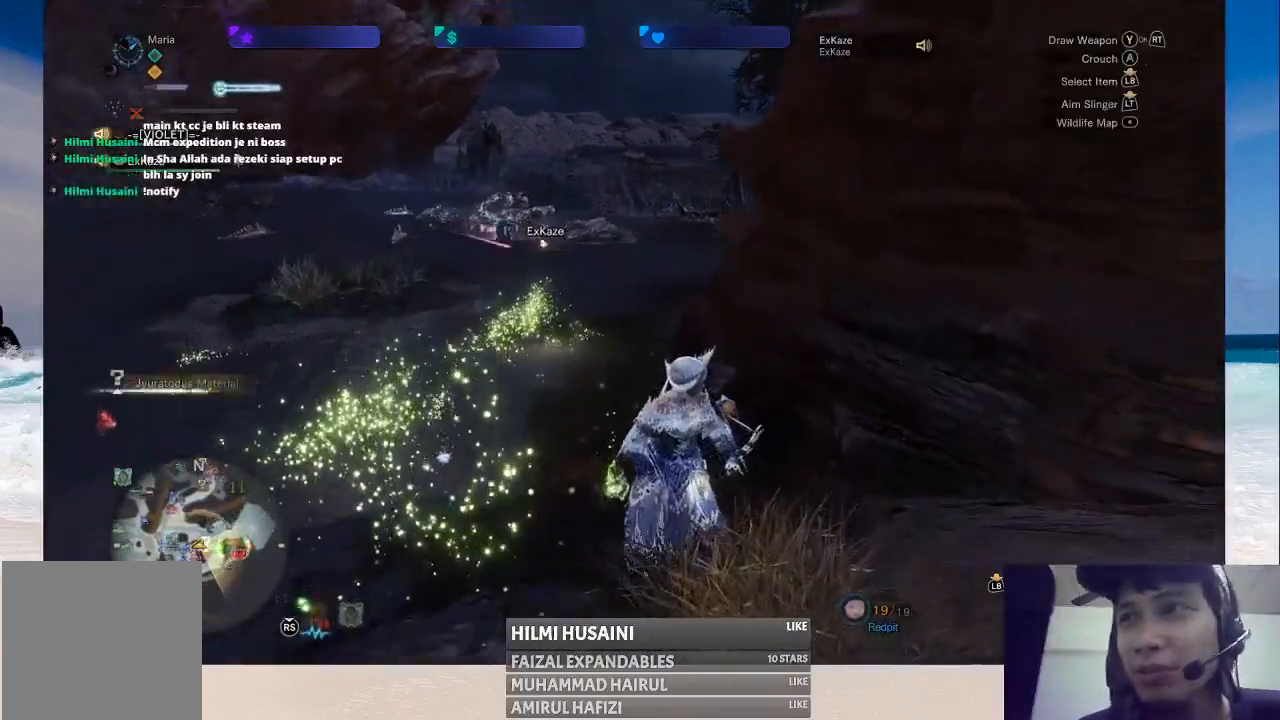
{"buttons": [], "left_stick": "center", "right_stick": "center", "events": []}